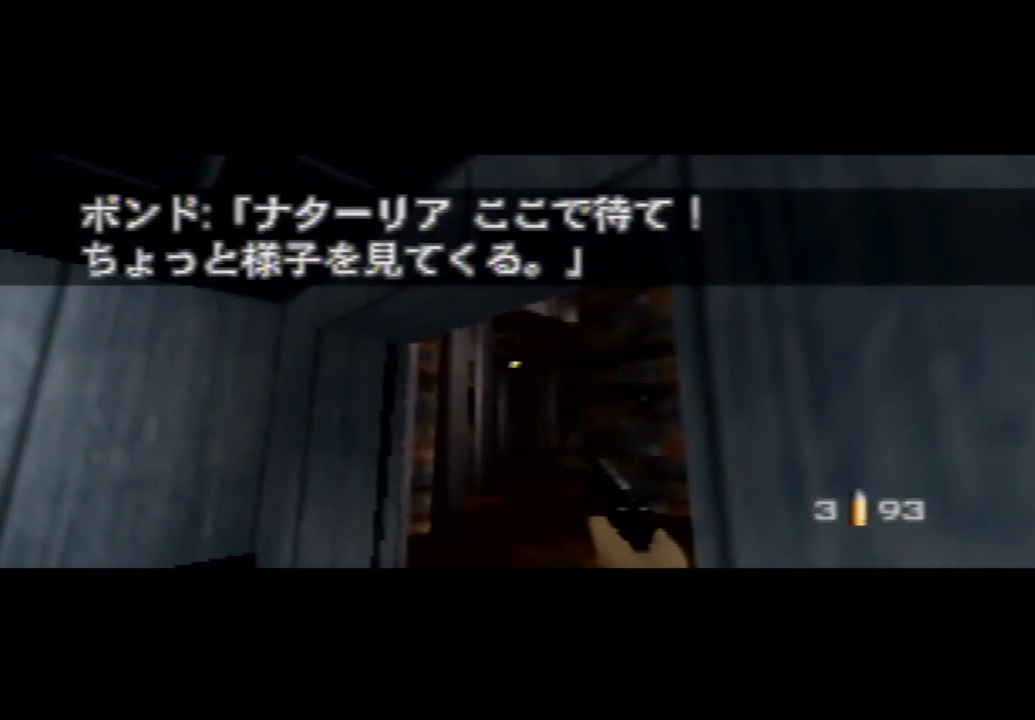
Gameplay with a controller (Nintendo layout); each line is a JSON object with the inputs held at the frame after it (dt_ms = milliseconds from this image to that frame). "events" lists button and stick changes between this image and that frame as [ms after this image, input, new state], when the widget could be followed in between. Not read: L3 R3.
{"dt_ms": 500, "buttons": ["Z"], "left_stick": "center", "events": [[33, "Z", "down"], [133, "Z", "up"], [200, "Z", "down"], [333, "Z", "up"], [400, "Z", "down"]]}
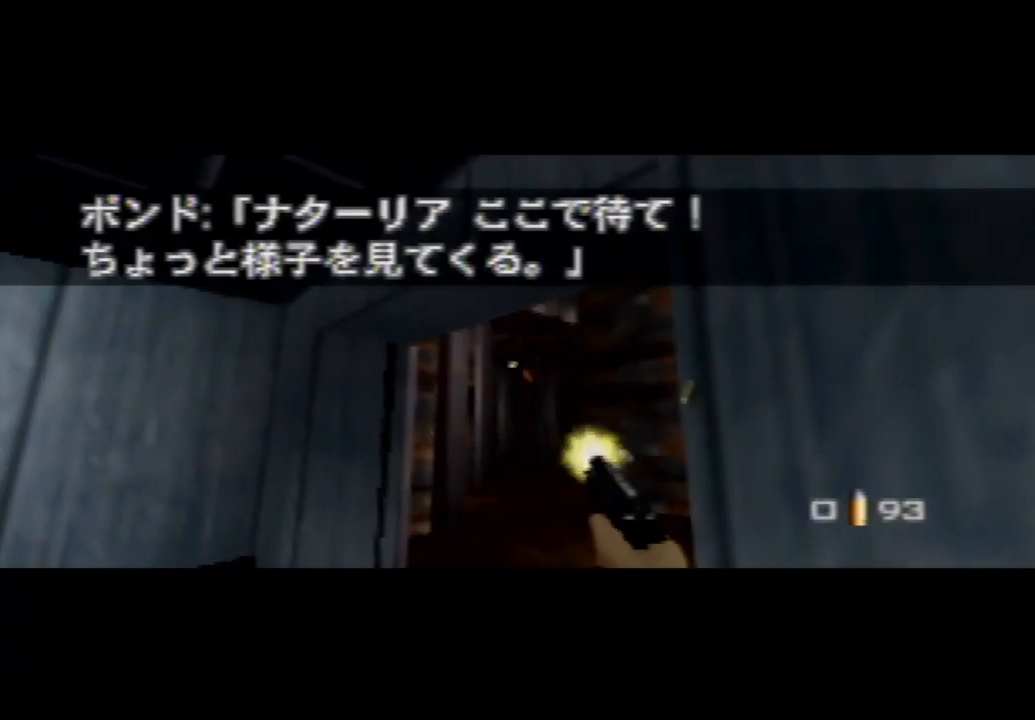
{"dt_ms": 500, "buttons": [], "left_stick": "center", "events": [[33, "Z", "up"], [67, "B", "down"], [200, "B", "up"], [267, "B", "down"], [433, "B", "up"]]}
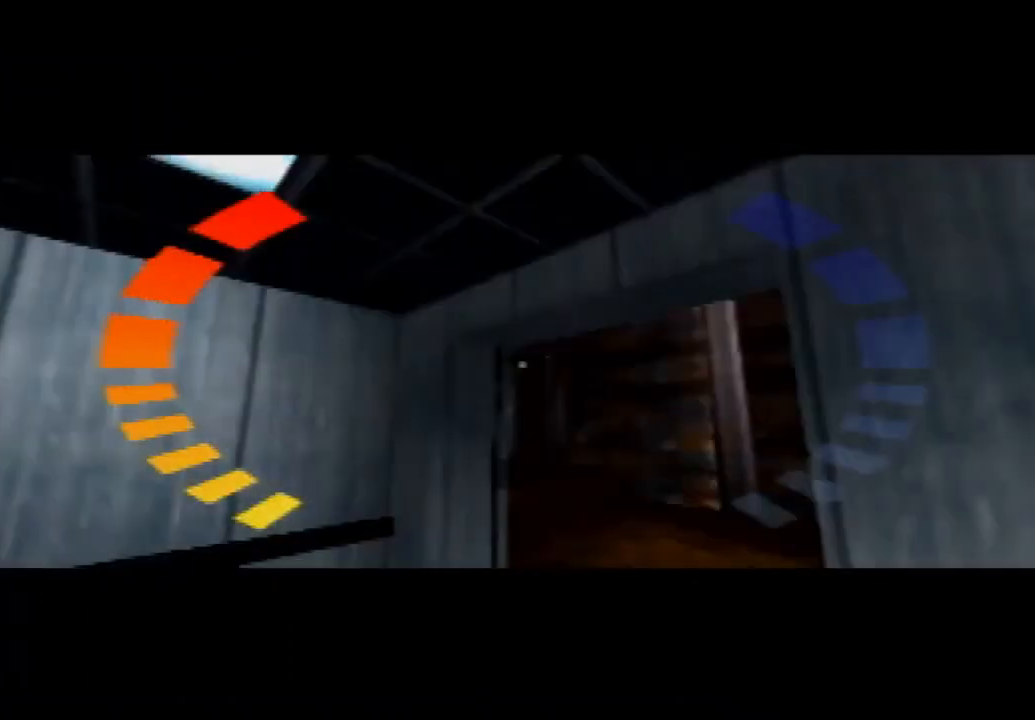
{"dt_ms": 500, "buttons": ["R1"], "left_stick": "center", "events": [[133, "START", "down"], [200, "A", "down"], [233, "R1", "down"], [267, "START", "up"], [300, "A", "up"], [433, "A", "down"], [500, "A", "up"]]}
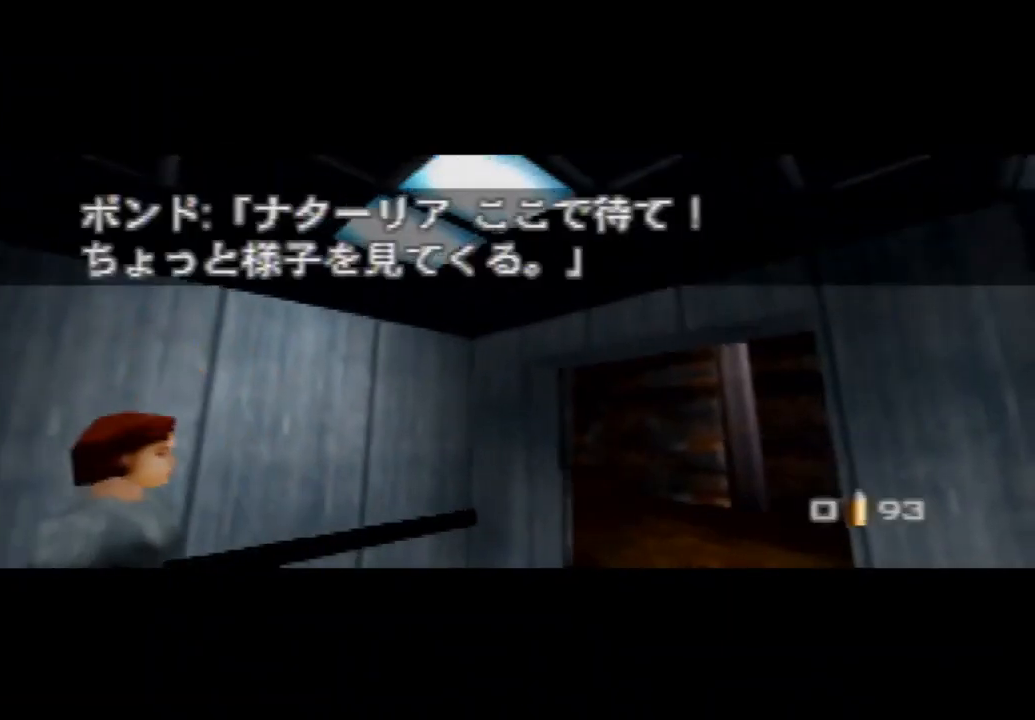
{"dt_ms": 500, "buttons": ["A", "R1"], "left_stick": "center", "events": [[100, "A", "down"], [200, "A", "up"], [300, "A", "down"], [367, "A", "up"], [500, "A", "down"]]}
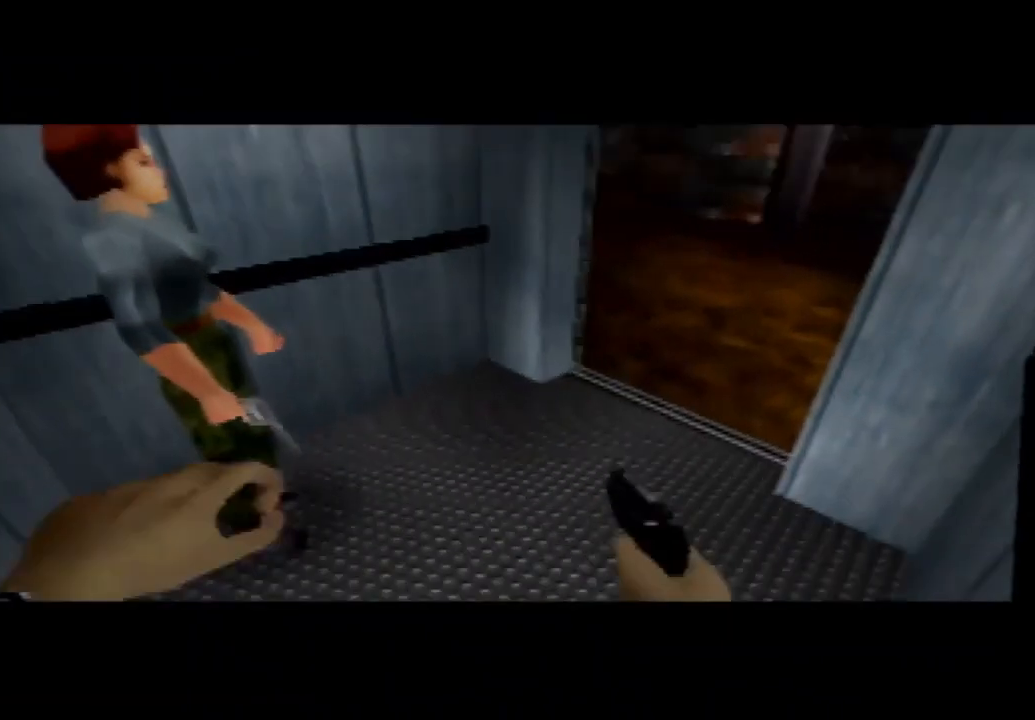
{"dt_ms": 1000, "buttons": ["A", "R1"], "left_stick": "center", "events": [[67, "A", "up"], [200, "A", "down"], [267, "A", "up"], [333, "A", "down"], [433, "A", "up"], [500, "A", "down"], [600, "A", "up"], [667, "A", "down"], [767, "A", "up"], [800, "A", "down"], [900, "A", "up"], [1000, "A", "down"]]}
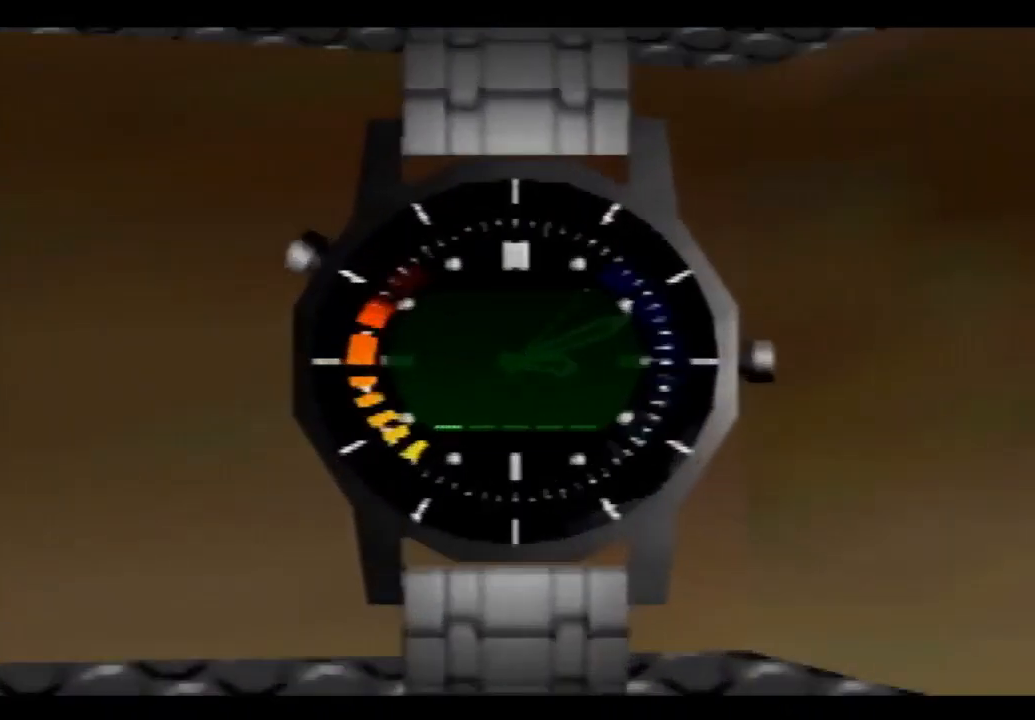
{"dt_ms": 500, "buttons": ["A", "R1", "Z"], "left_stick": "up-right", "events": [[67, "A", "up"], [167, "A", "down"], [200, "left_stick", "up-right"], [233, "A", "up"], [267, "Z", "down"], [333, "A", "down"], [367, "Z", "up"], [400, "A", "up"], [467, "Z", "down"], [500, "A", "down"]]}